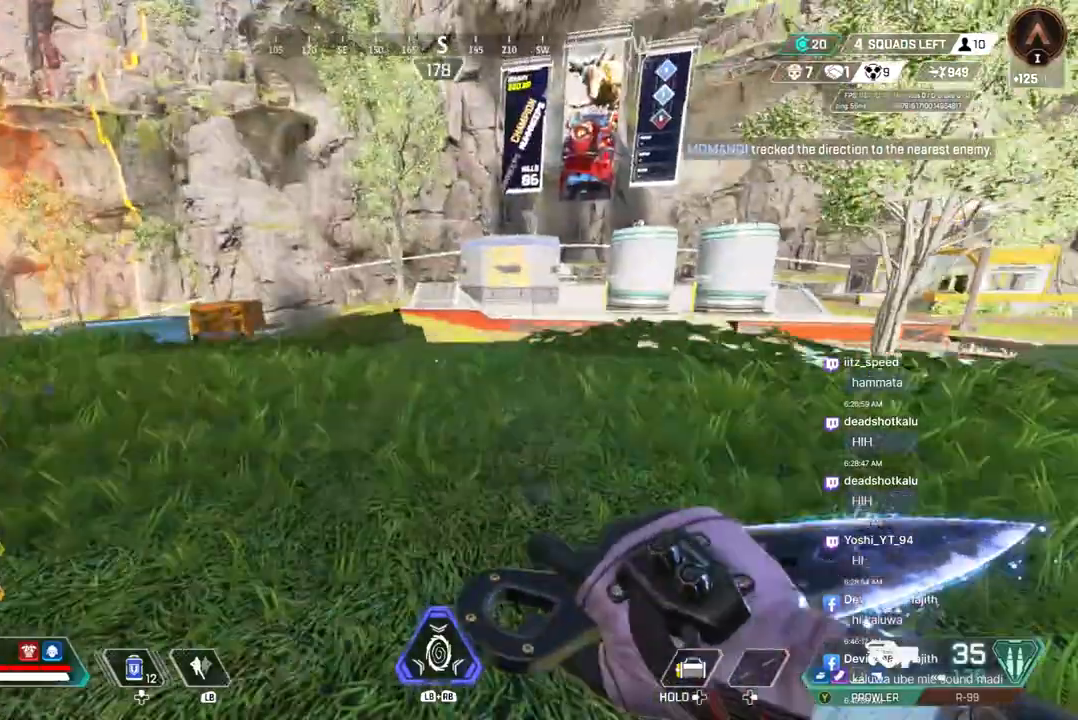
Gameplay with a controller (Xbox layout); each line is a JSON object with the inputs held at the frame after it. "events" lists button and stick changes between this image and that frame as [ms after this image, input, new state], when the widget could be followed in between. Not read: HOME L3.
{"buttons": ["B"], "left_stick": "up", "right_stick": "center", "events": [[167, "right_stick", "right"], [300, "right_stick", "center"], [433, "B", "down"]]}
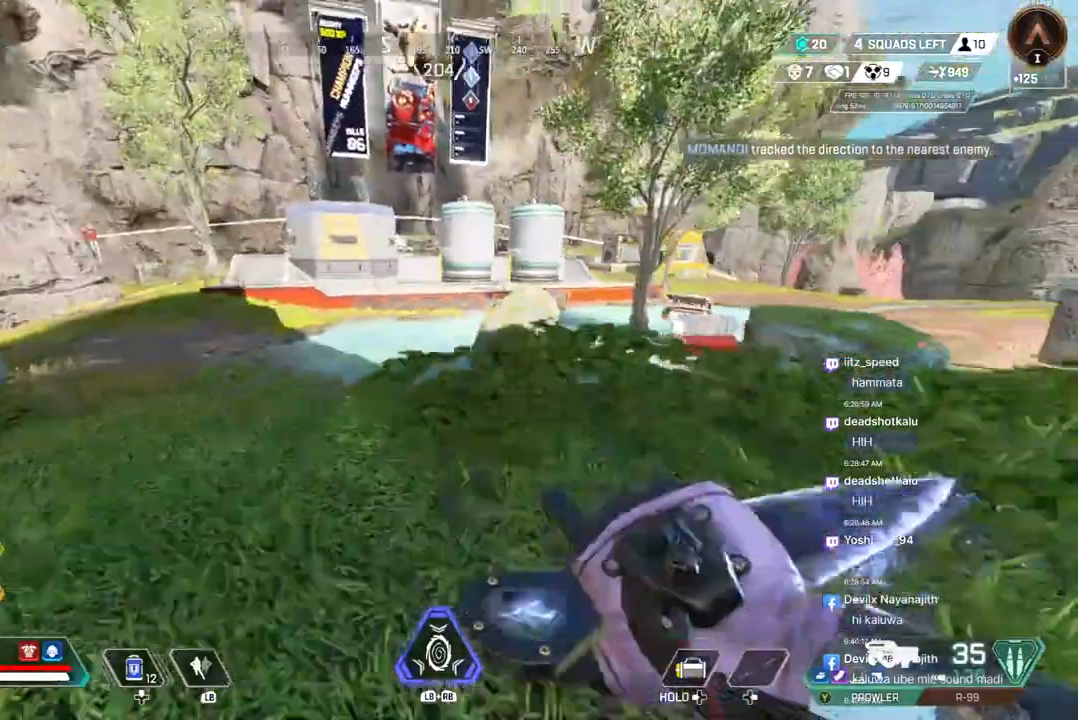
{"buttons": [], "left_stick": "up", "right_stick": "center", "events": [[300, "A", "down"], [333, "right_stick", "up-left"], [433, "A", "up"], [433, "B", "up"], [433, "right_stick", "center"]]}
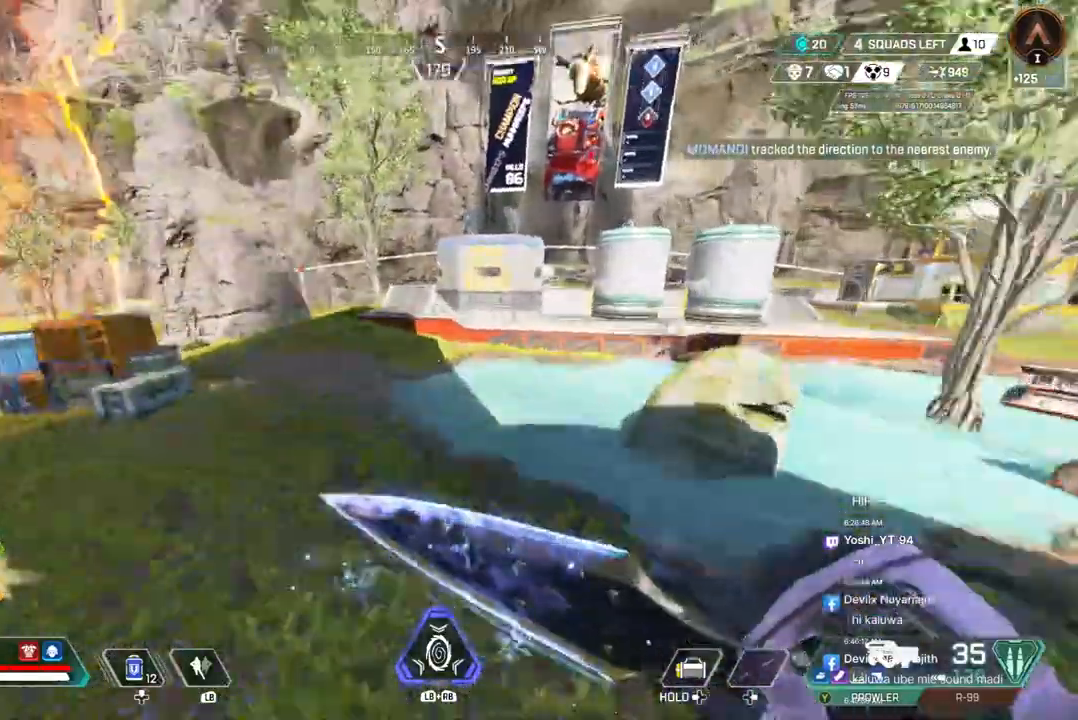
{"buttons": [], "left_stick": "up", "right_stick": "center", "events": [[300, "right_stick", "left"], [500, "right_stick", "center"]]}
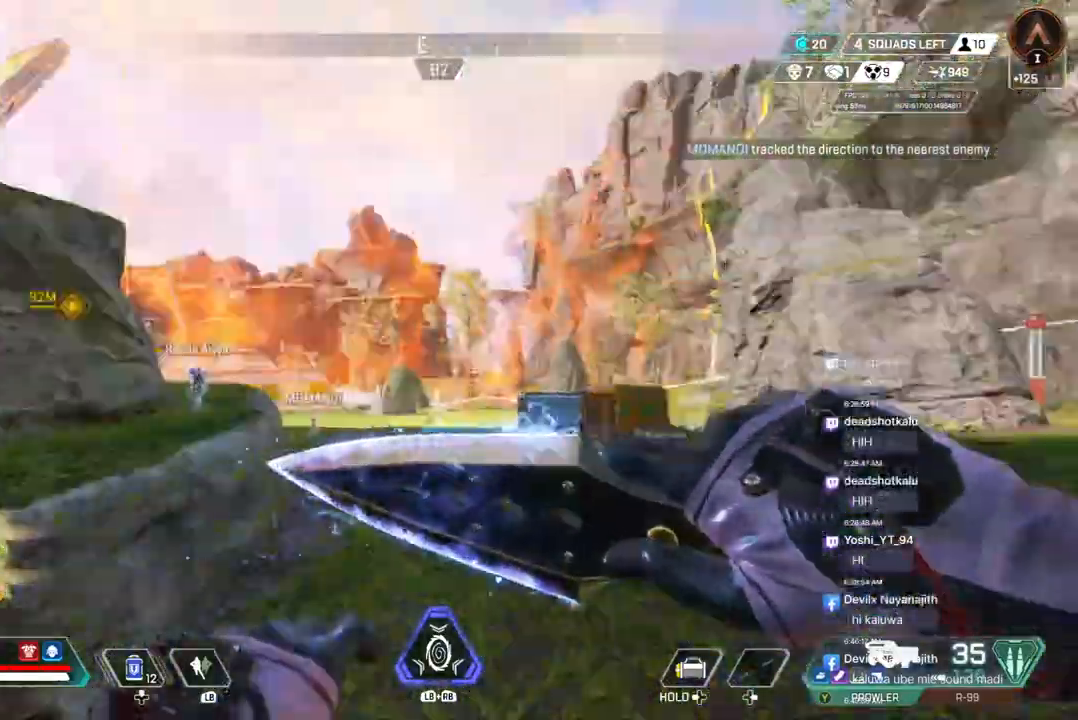
{"buttons": [], "left_stick": "up-right", "right_stick": "center", "events": [[33, "left_stick", "up-right"]]}
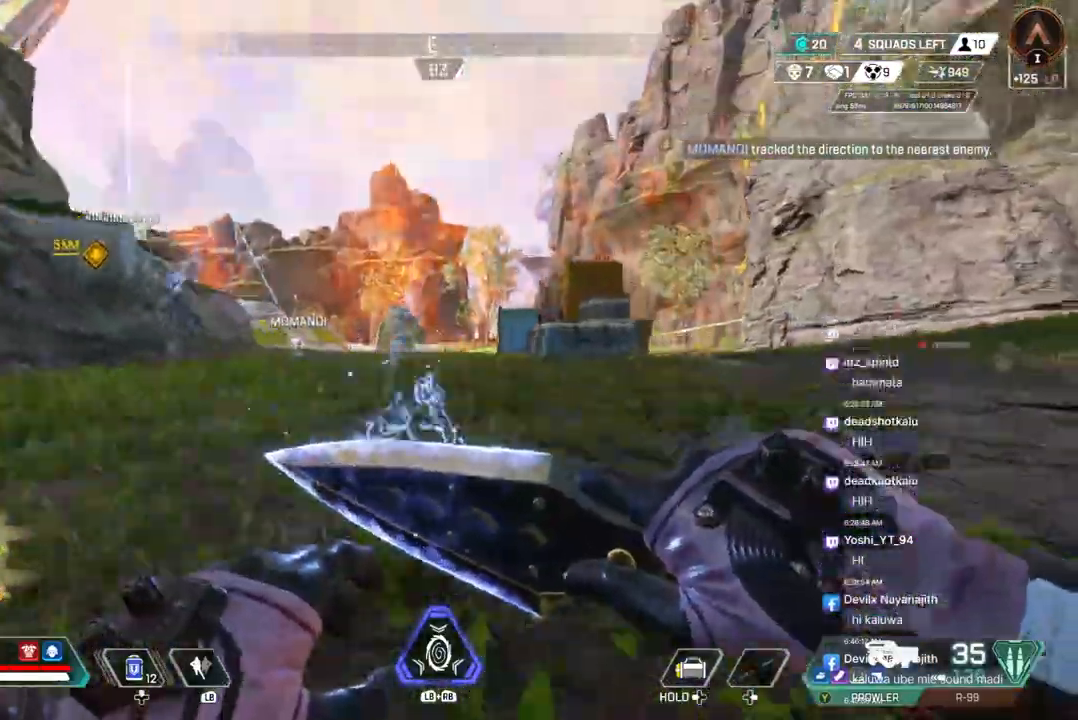
{"buttons": [], "left_stick": "up-right", "right_stick": "center", "events": [[100, "right_stick", "up"], [233, "right_stick", "center"]]}
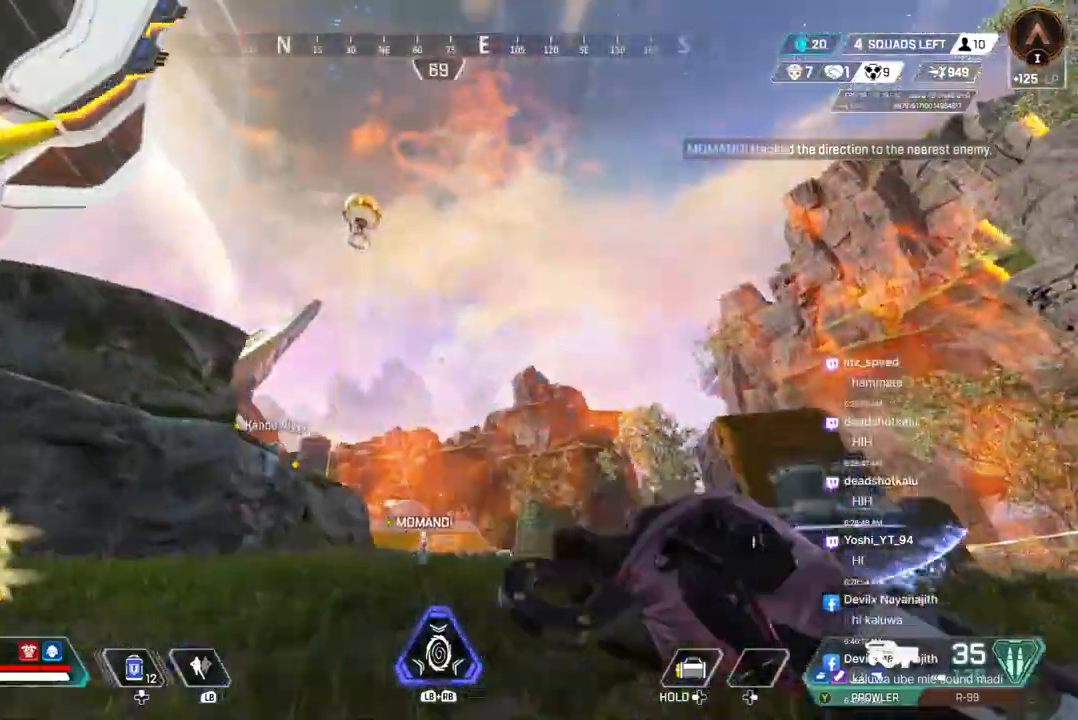
{"buttons": [], "left_stick": "up-right", "right_stick": "center", "events": []}
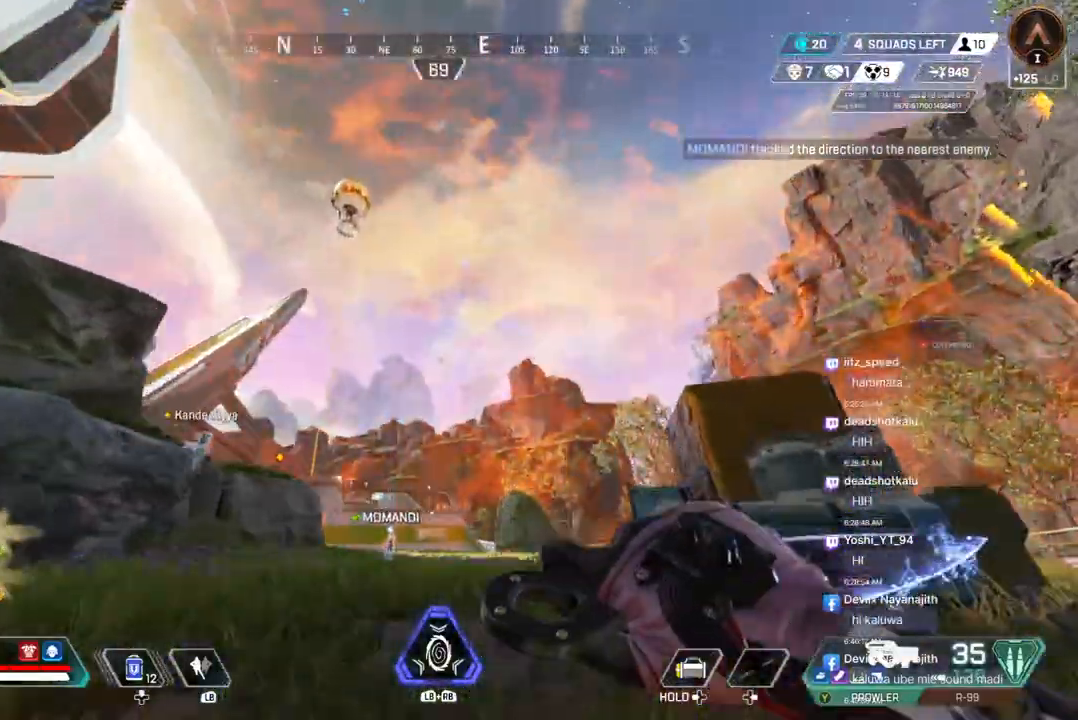
{"buttons": [], "left_stick": "up-right", "right_stick": "center", "events": []}
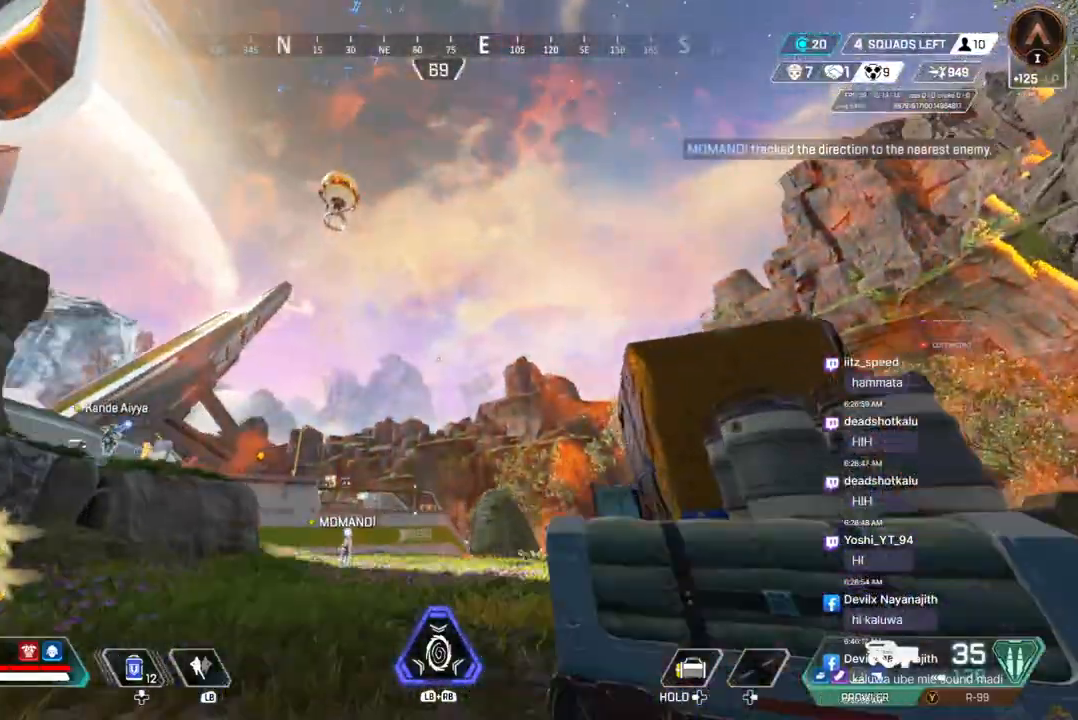
{"buttons": [], "left_stick": "down-right", "right_stick": "center", "events": [[433, "left_stick", "down-right"]]}
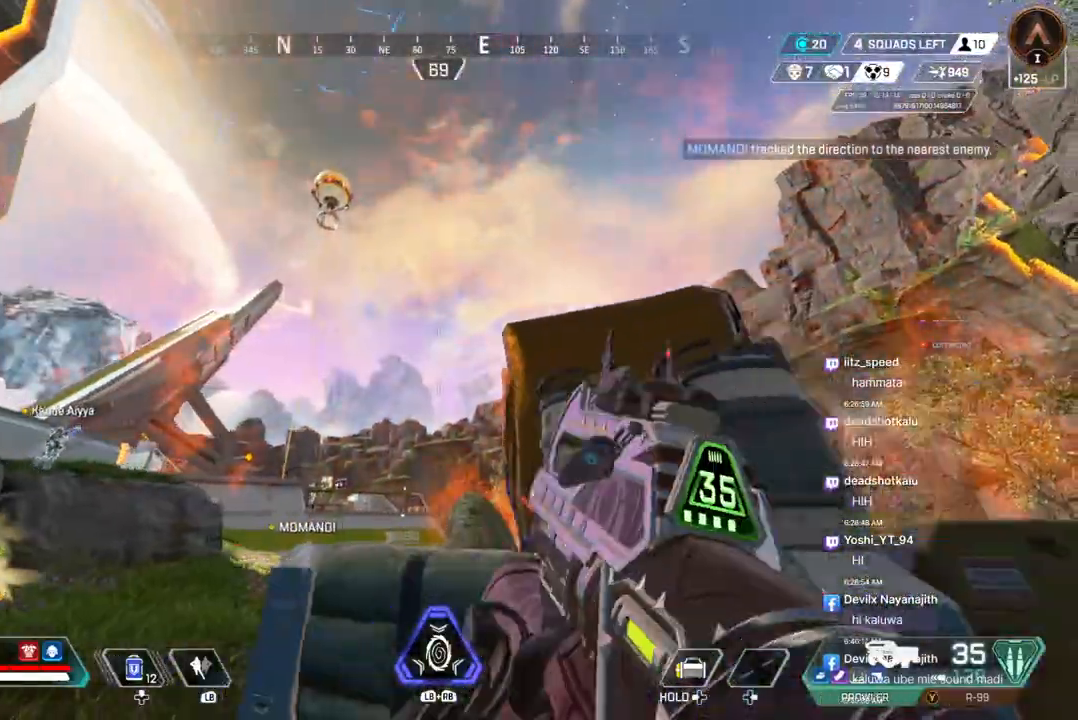
{"buttons": [], "left_stick": "down", "right_stick": "center"}
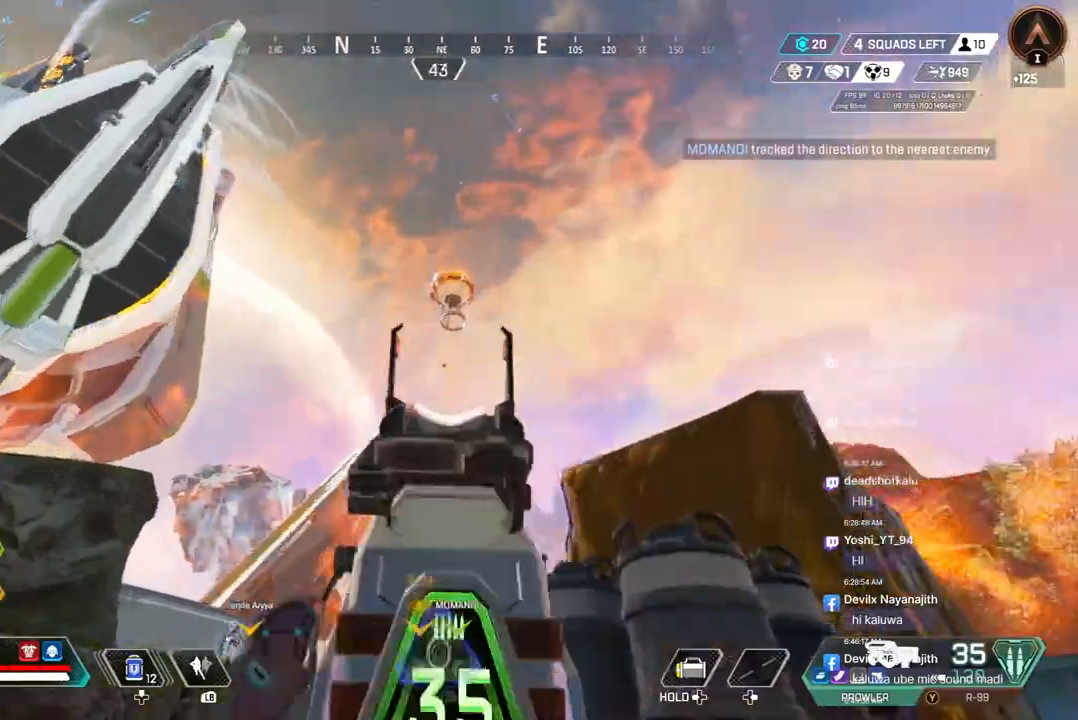
{"buttons": [], "left_stick": "down", "right_stick": "center", "events": [[200, "R2", "down"], [300, "R2", "up"], [367, "R2", "down"], [433, "R2", "up"]]}
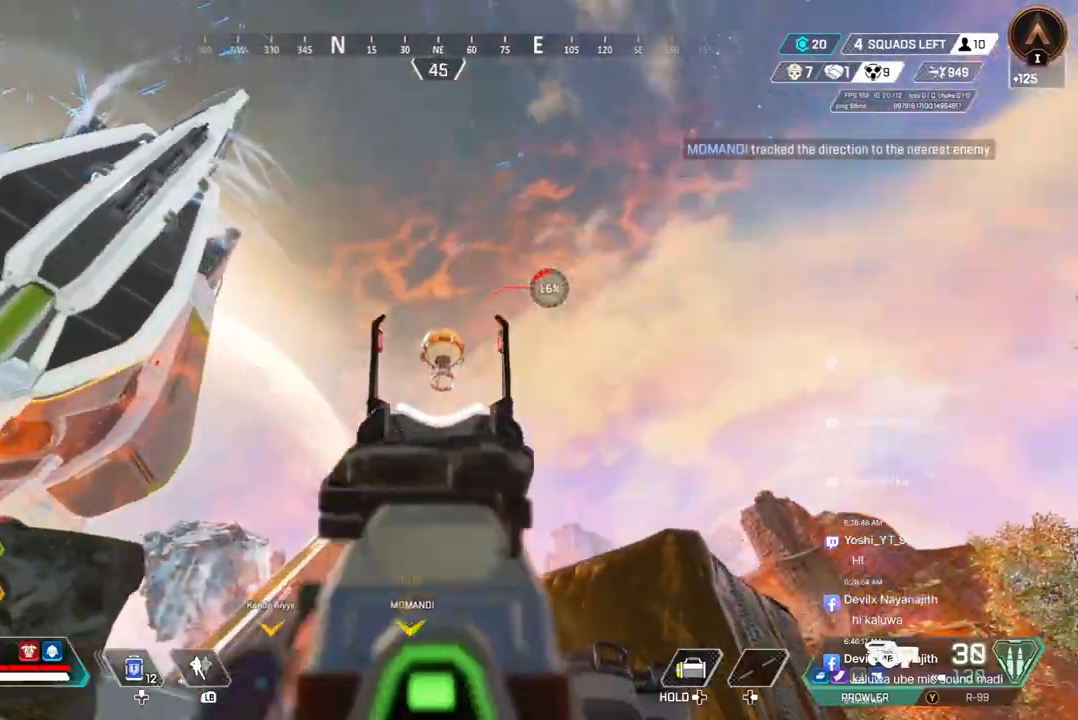
{"buttons": ["R2"], "left_stick": "down", "right_stick": "center", "events": [[33, "R2", "down"], [133, "R2", "up"], [200, "R2", "down"], [267, "R2", "up"], [333, "R2", "down"], [400, "R2", "up"], [500, "R2", "down"]]}
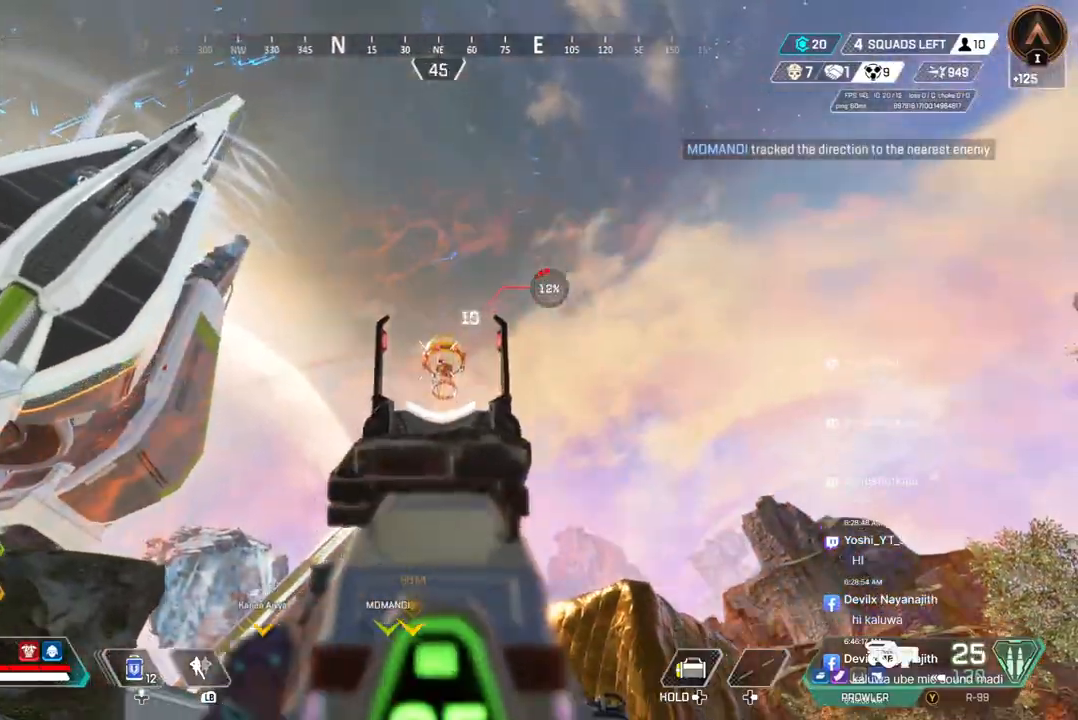
{"buttons": [], "left_stick": "up-left", "right_stick": "center", "events": [[100, "R2", "up"], [200, "L2", "down"], [233, "left_stick", "left"], [300, "L2", "up"], [300, "right_stick", "left"], [367, "left_stick", "up-left"], [400, "right_stick", "center"]]}
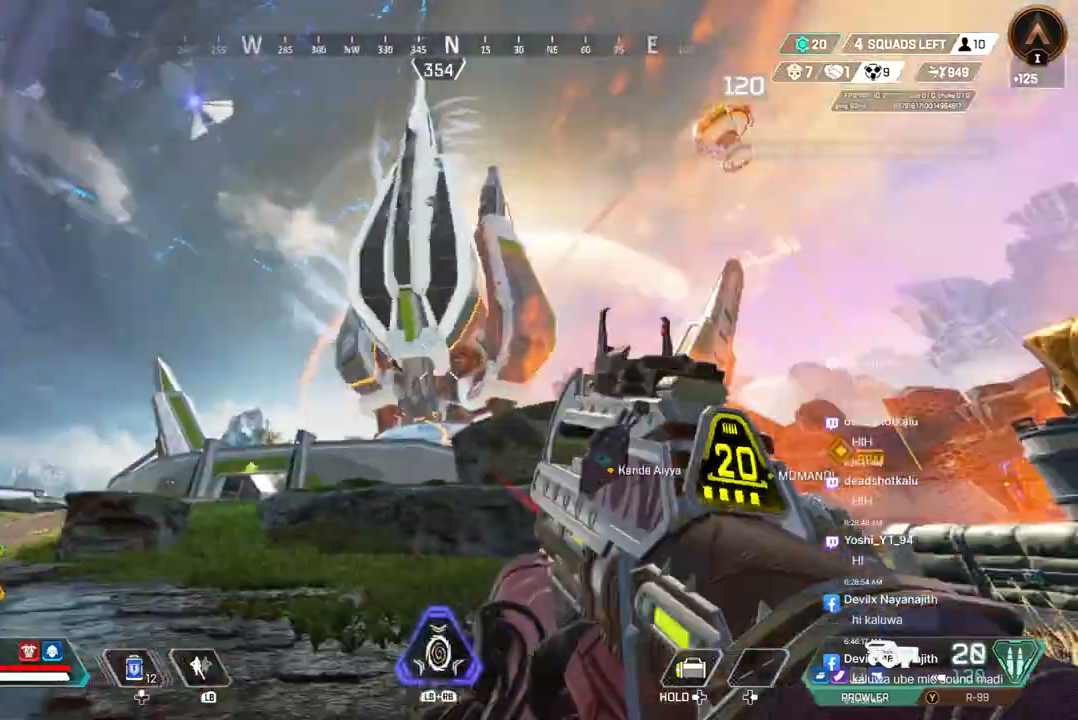
{"buttons": ["B"], "left_stick": "up-left", "right_stick": "center", "events": [[367, "B", "down"]]}
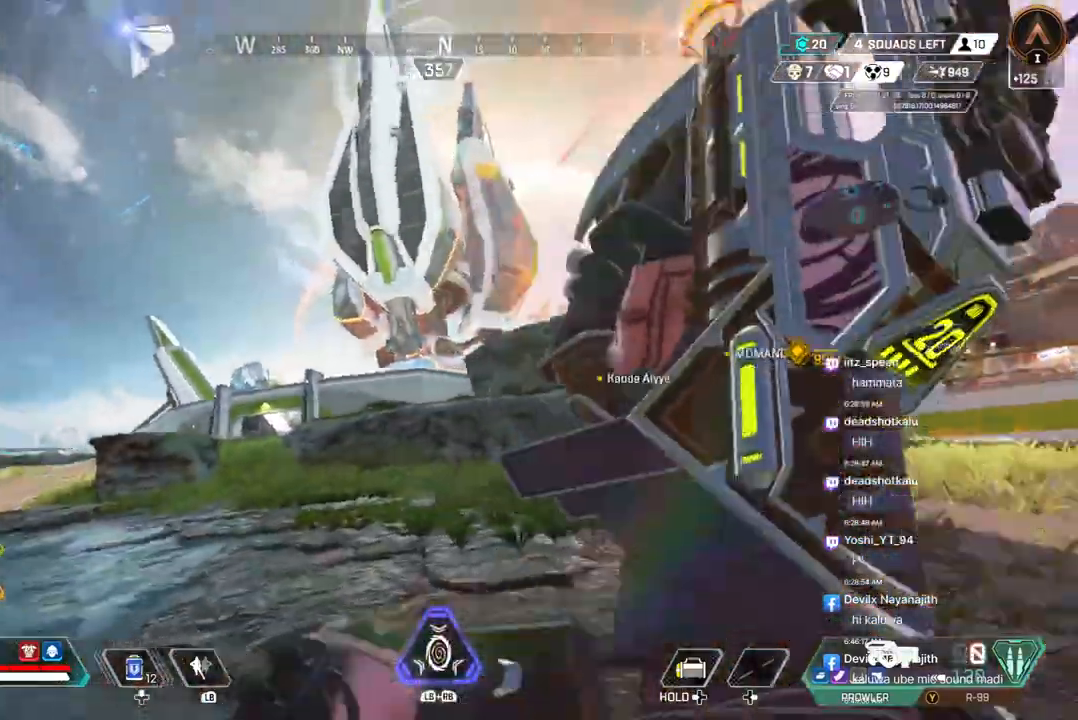
{"buttons": [], "left_stick": "up-left", "right_stick": "center", "events": [[133, "A", "down"], [267, "A", "up"], [333, "B", "up"]]}
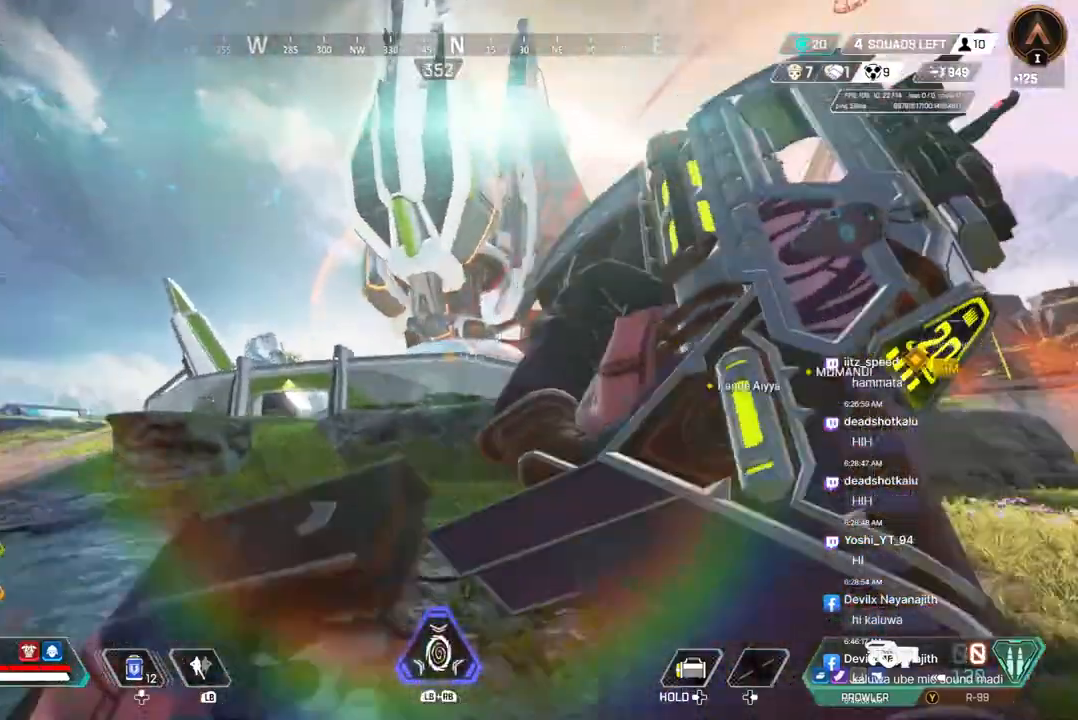
{"buttons": [], "left_stick": "up", "right_stick": "center", "events": [[133, "left_stick", "up"]]}
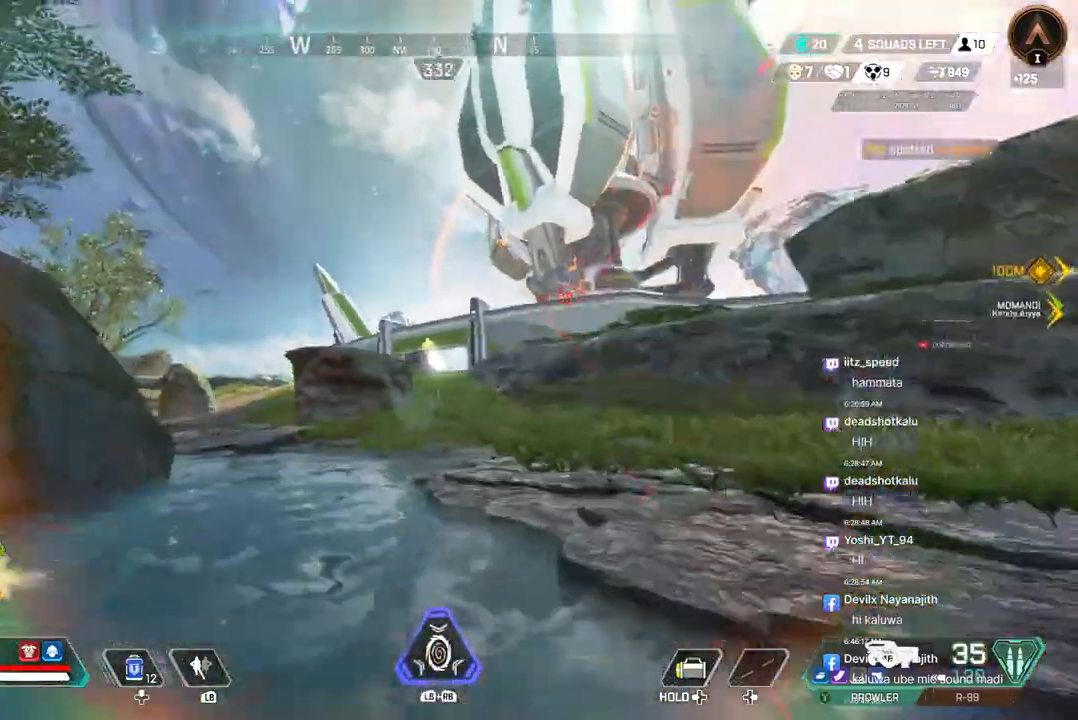
{"buttons": [], "left_stick": "up", "right_stick": "center", "events": []}
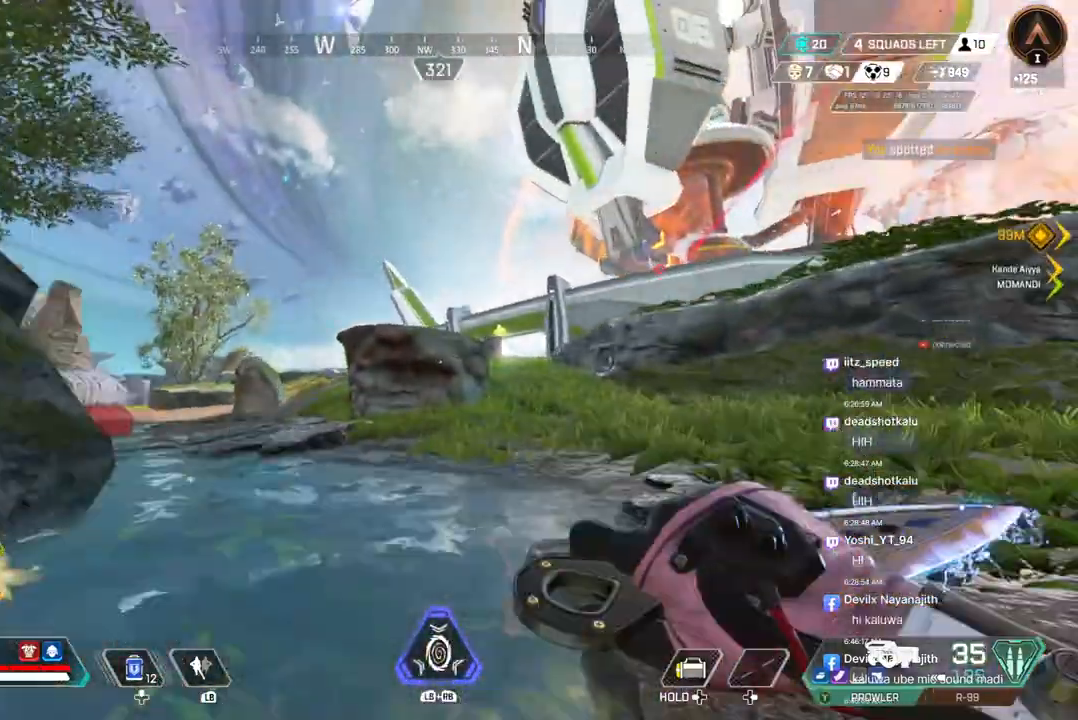
{"buttons": ["B"], "left_stick": "up", "right_stick": "center", "events": [[467, "B", "down"]]}
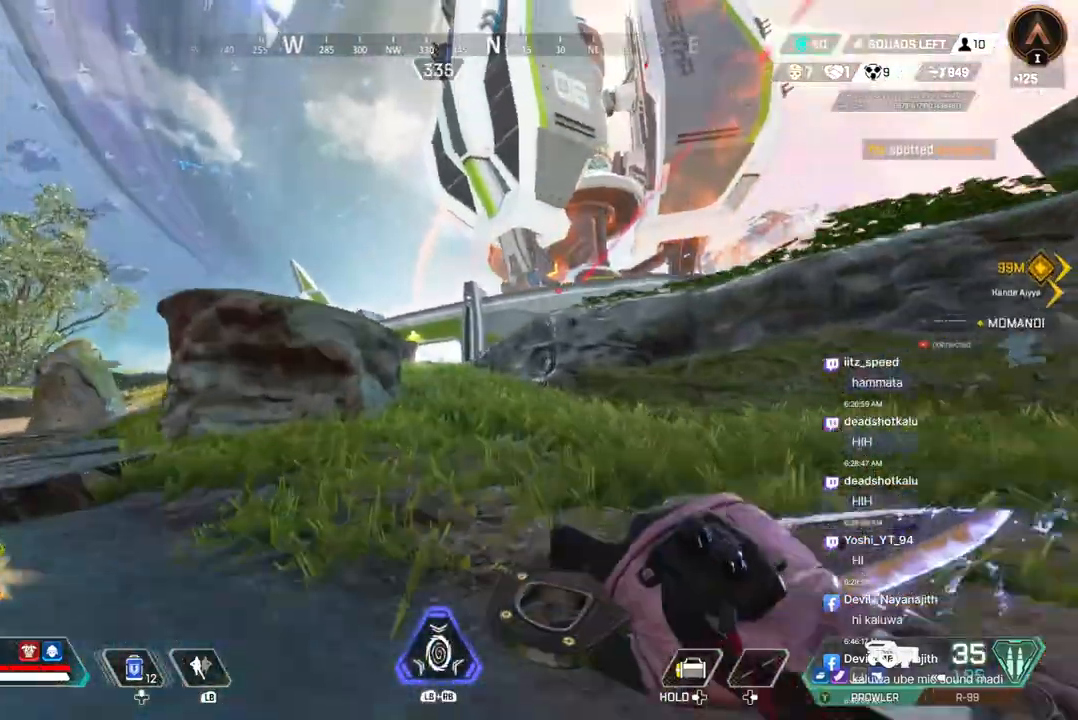
{"buttons": [], "left_stick": "up", "right_stick": "center", "events": [[200, "A", "down"], [300, "B", "up"], [333, "A", "up"]]}
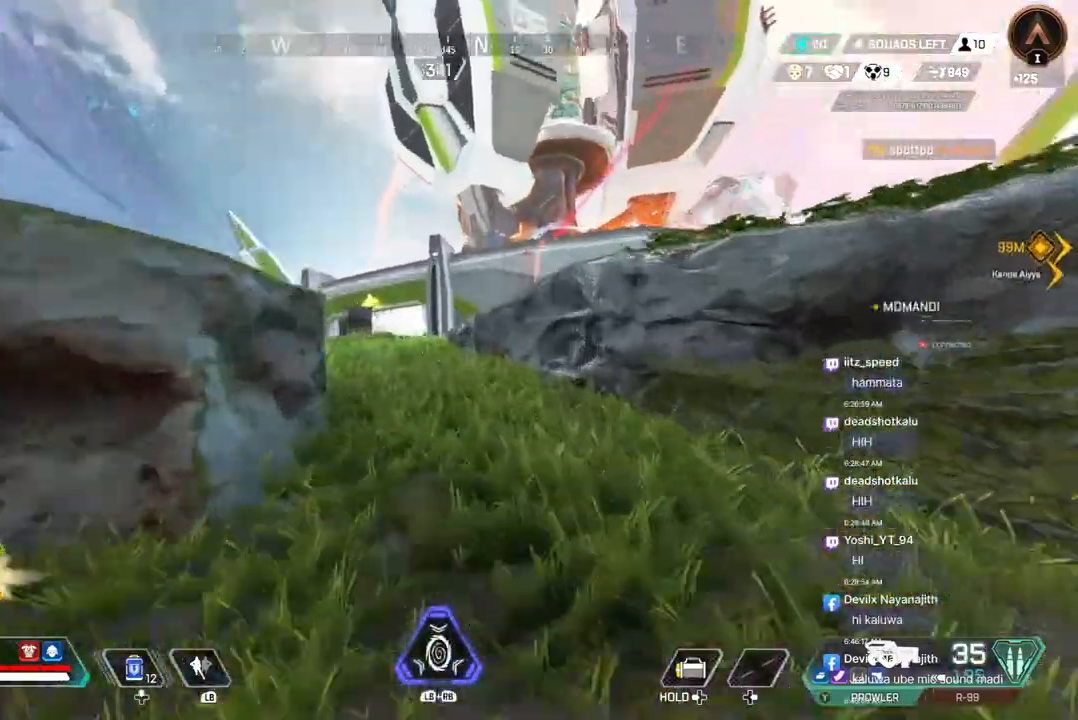
{"buttons": [], "left_stick": "up", "right_stick": "center", "events": []}
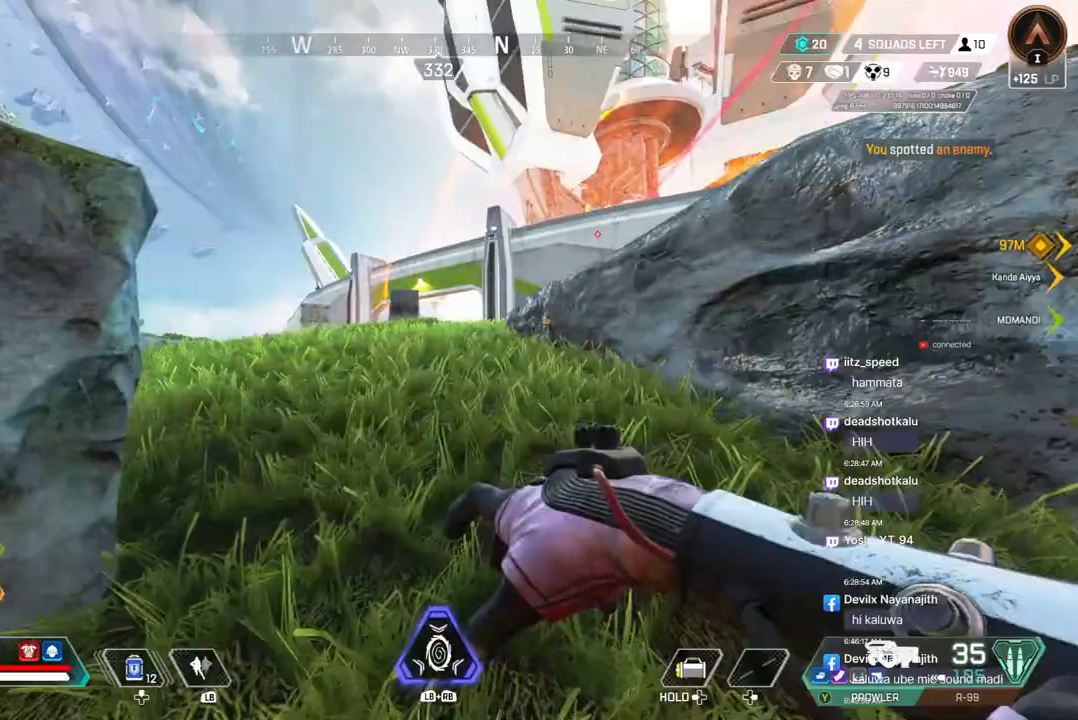
{"buttons": [], "left_stick": "up", "right_stick": "center", "events": [[33, "right_stick", "up-right"], [167, "right_stick", "center"]]}
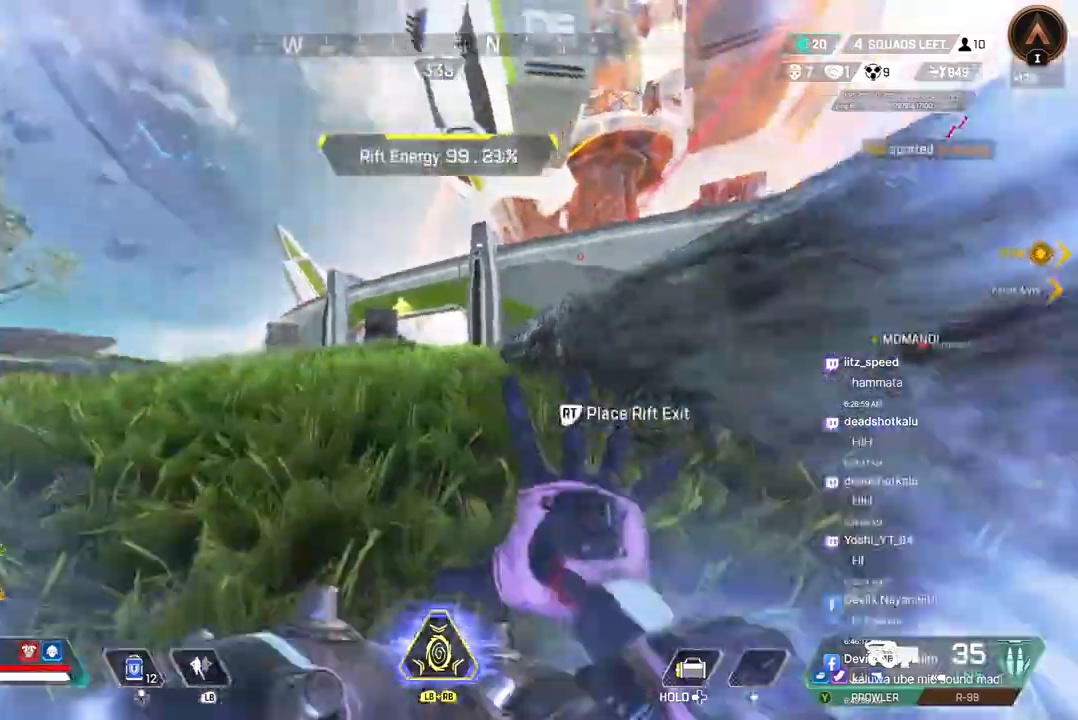
{"buttons": [], "left_stick": "up", "right_stick": "center", "events": []}
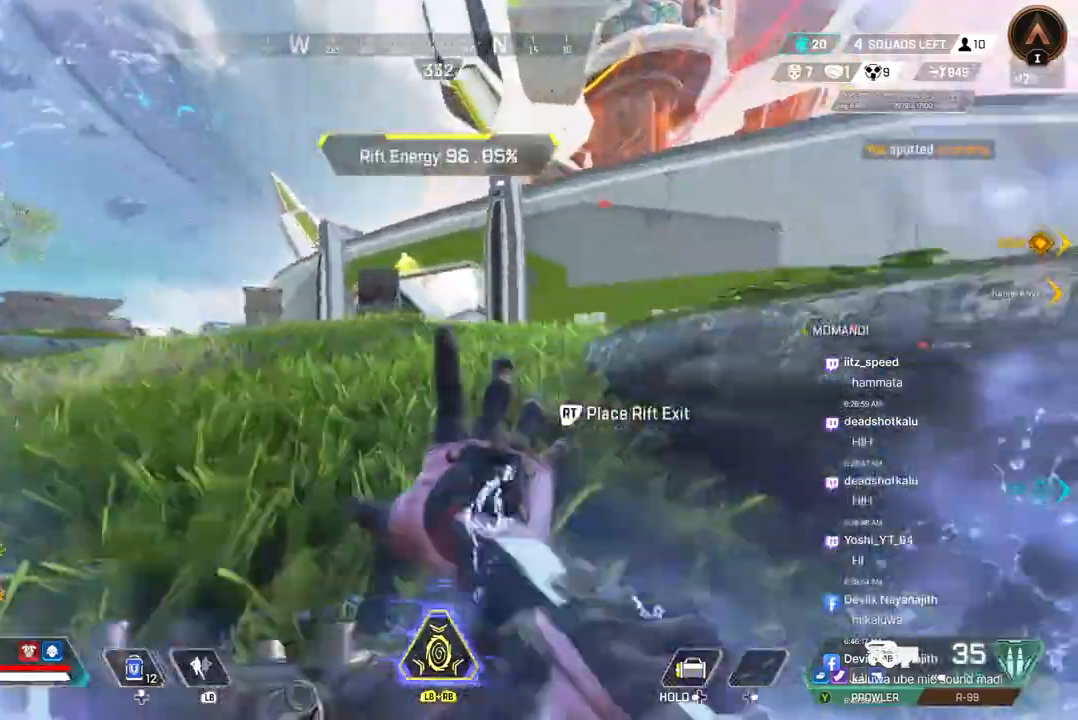
{"buttons": ["B"], "left_stick": "up", "right_stick": "center", "events": [[267, "B", "down"]]}
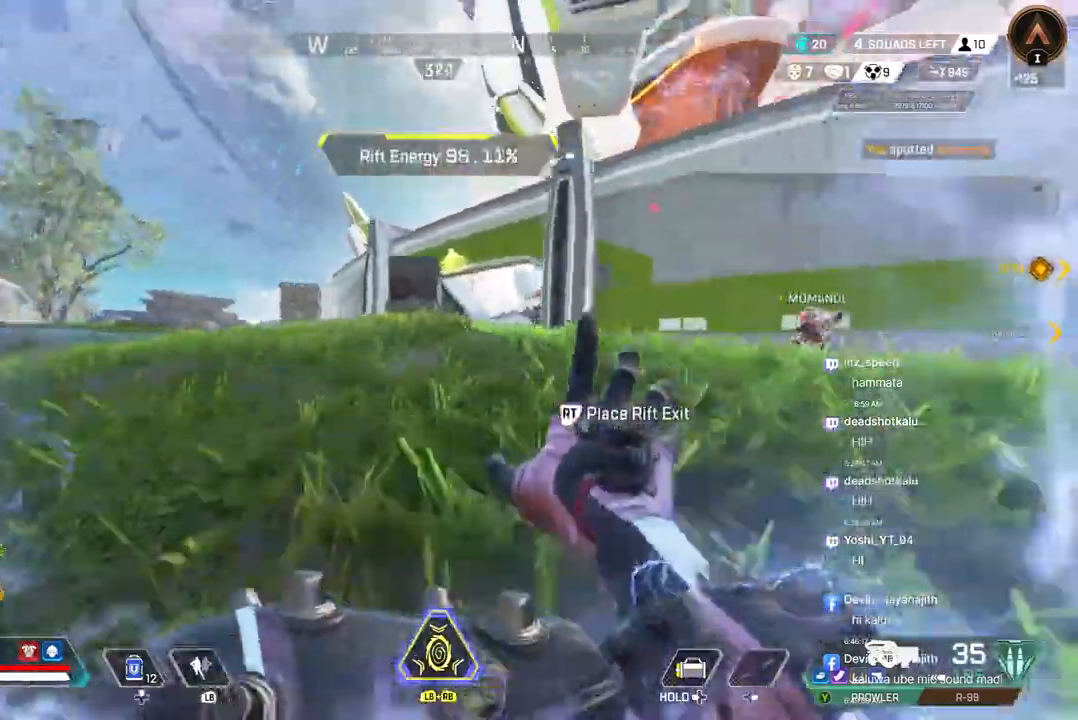
{"buttons": [], "left_stick": "up", "right_stick": "center", "events": [[67, "A", "down"], [200, "B", "up"], [233, "A", "up"]]}
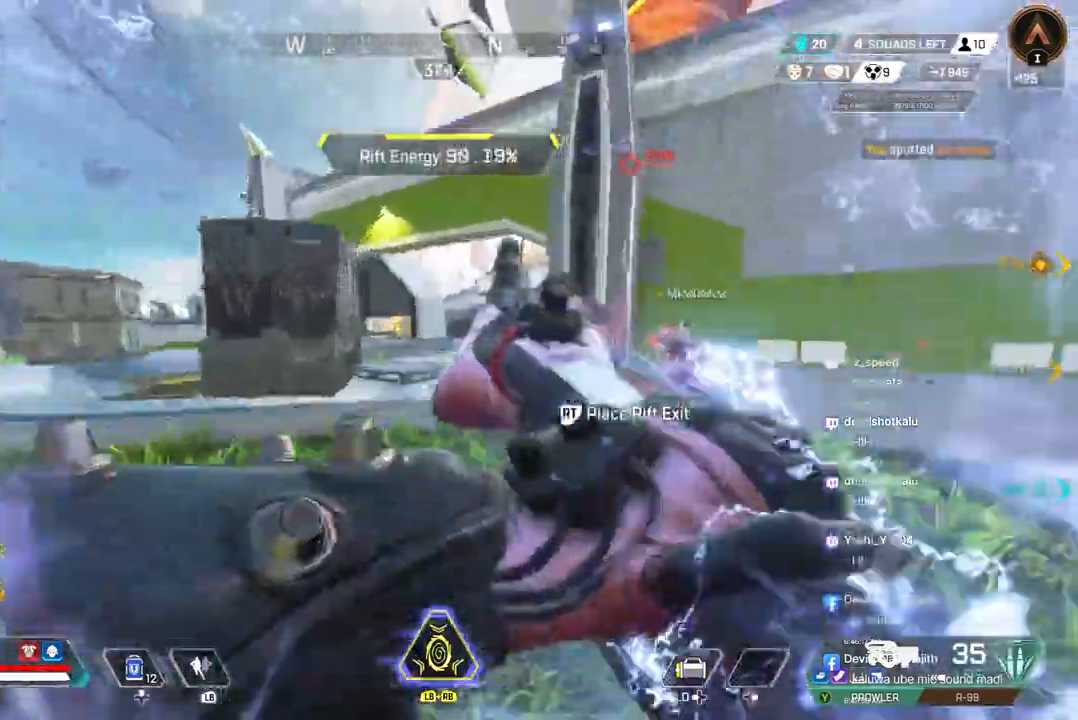
{"buttons": [], "left_stick": "up", "right_stick": "center", "events": [[33, "L1", "down"], [133, "L1", "up"]]}
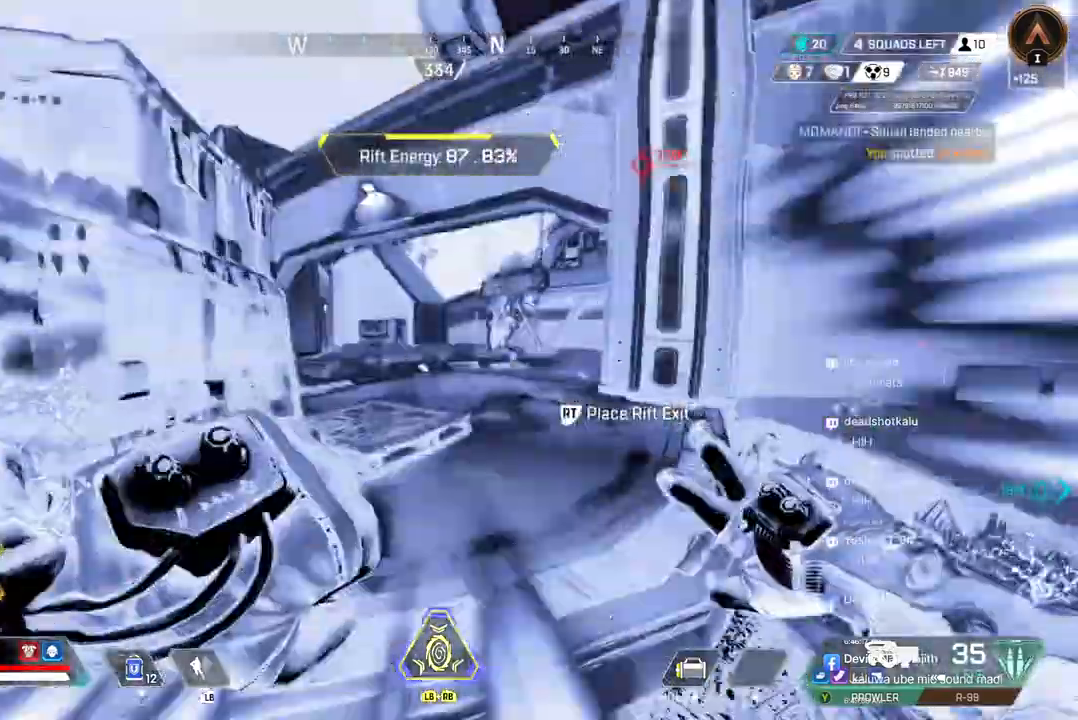
{"buttons": [], "left_stick": "up", "right_stick": "center", "events": []}
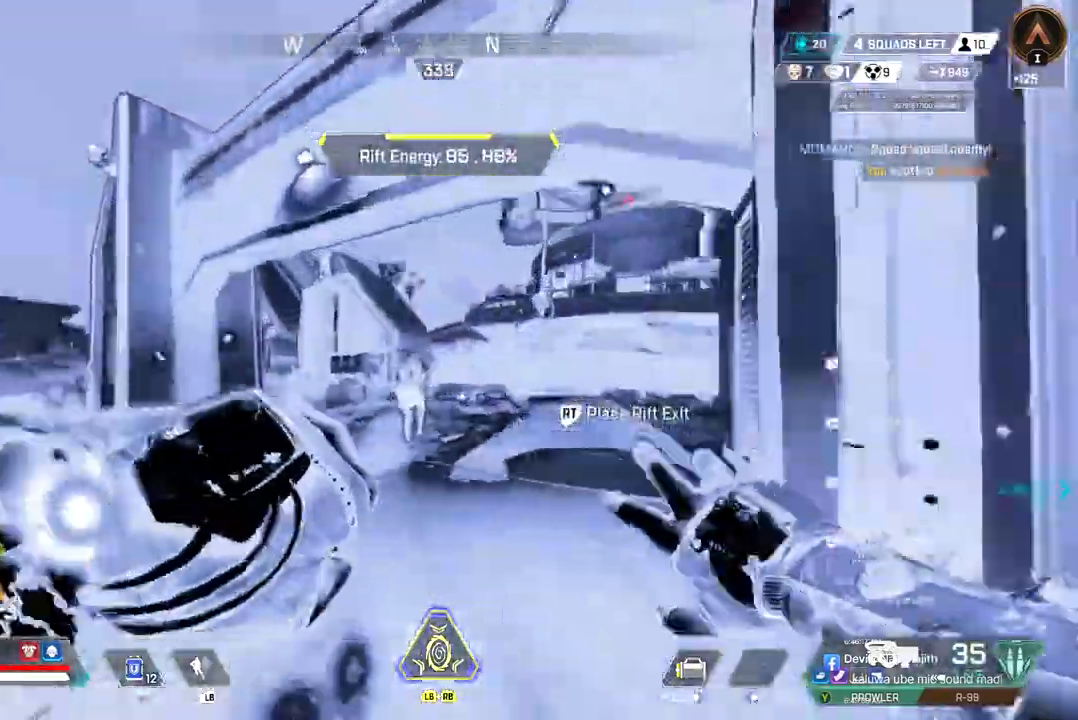
{"buttons": ["B"], "left_stick": "up", "right_stick": "center", "events": [[433, "B", "down"]]}
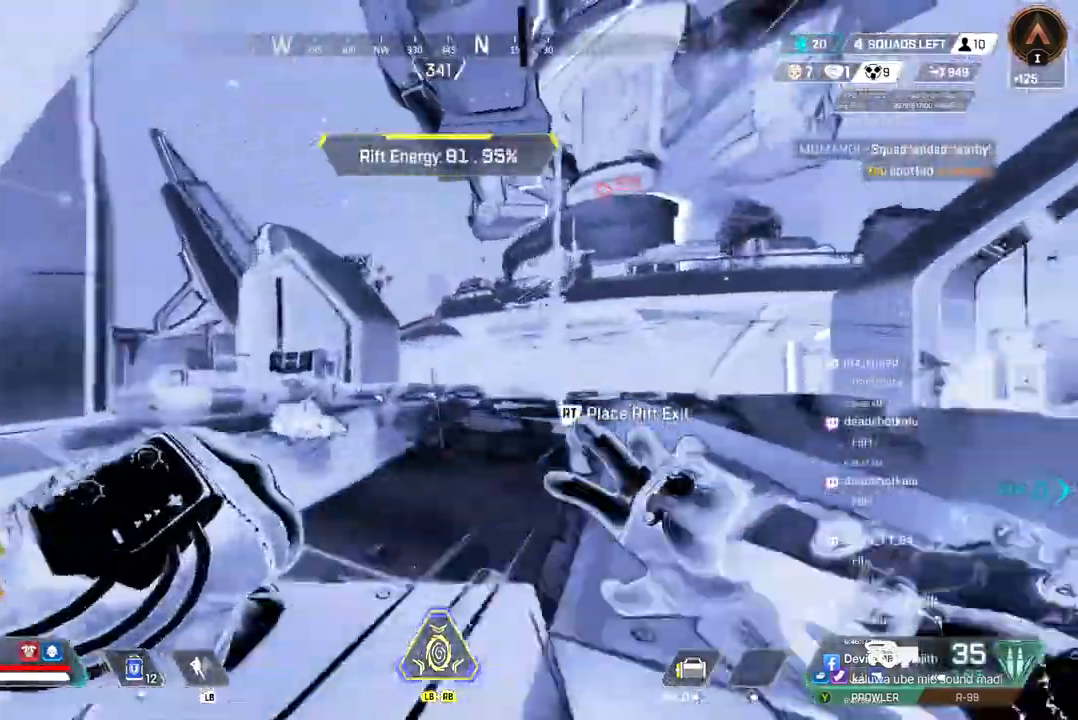
{"buttons": [], "left_stick": "up", "right_stick": "up-left", "events": [[200, "B", "up"], [500, "right_stick", "up-left"]]}
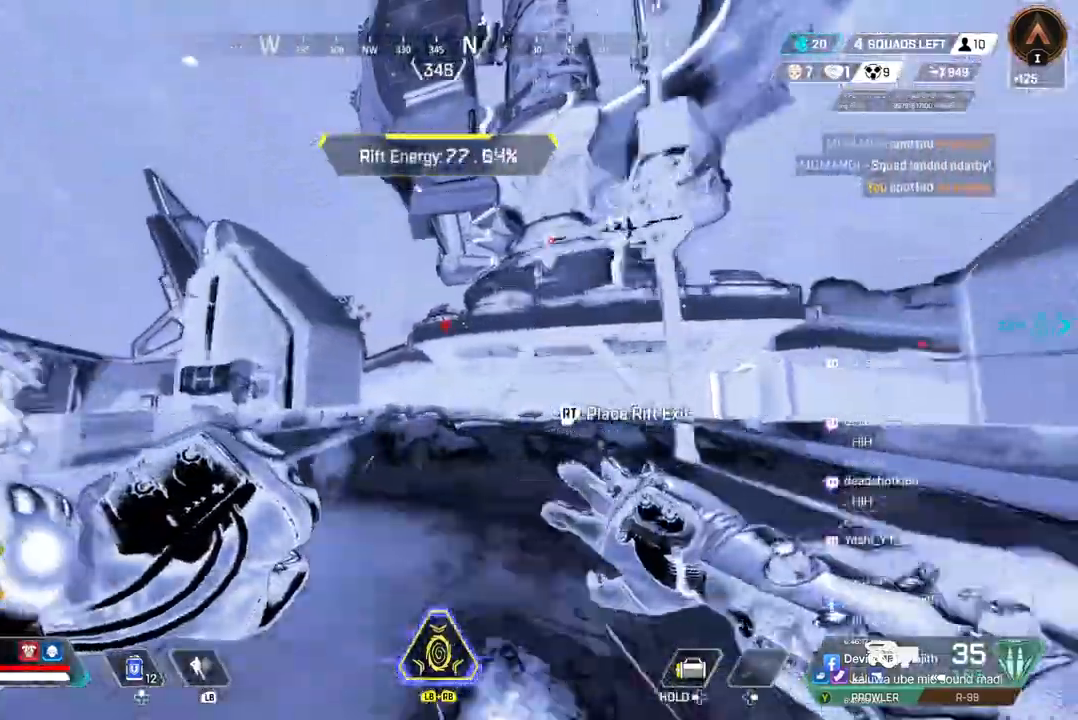
{"buttons": [], "left_stick": "up", "right_stick": "up-right", "events": [[100, "right_stick", "center"], [467, "right_stick", "up-right"]]}
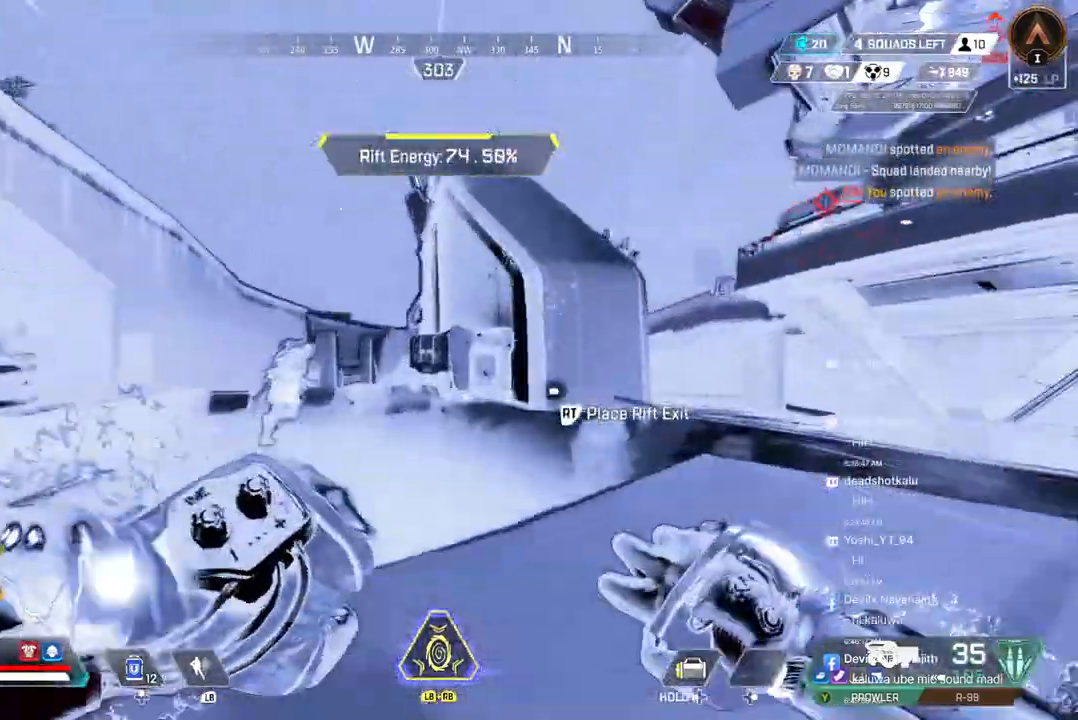
{"buttons": [], "left_stick": "left", "right_stick": "center", "events": [[133, "left_stick", "center"], [267, "left_stick", "left"], [300, "right_stick", "center"]]}
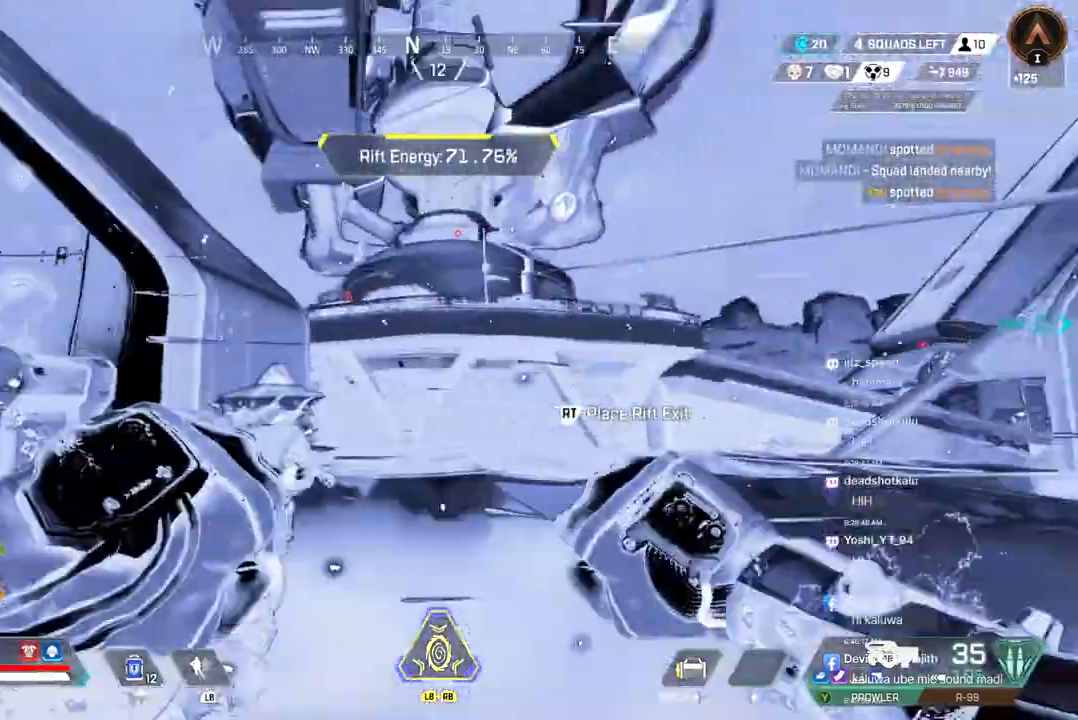
{"buttons": [], "left_stick": "up-right", "right_stick": "center", "events": [[67, "left_stick", "right"], [233, "left_stick", "up-right"], [267, "right_stick", "up-right"], [333, "right_stick", "center"]]}